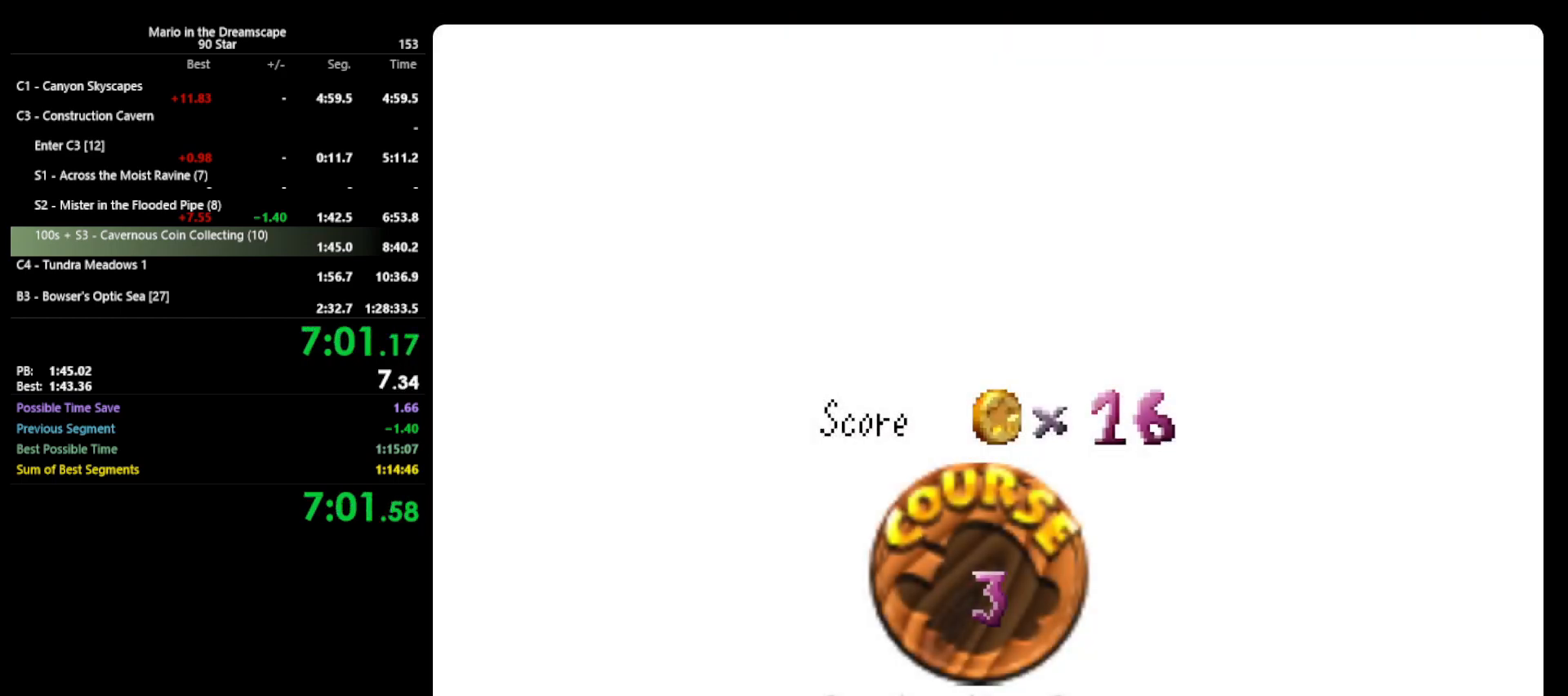
Gameplay with a controller (Nintendo layout); each line is a JSON object with the inputs held at the frame after it. "events" lists button and stick changes between this image and that frame as [ms after this image, input, new state], when the widget could be followed in between. Not read: L3 R3 START.
{"buttons": [], "left_stick": "center", "events": [[100, "A", "down"], [100, "B", "down"], [133, "A", "up"], [133, "B", "up"], [267, "A", "down"], [267, "B", "down"], [333, "B", "up"], [367, "A", "up"], [400, "A", "down"], [433, "B", "down"], [467, "B", "up"], [500, "A", "up"]]}
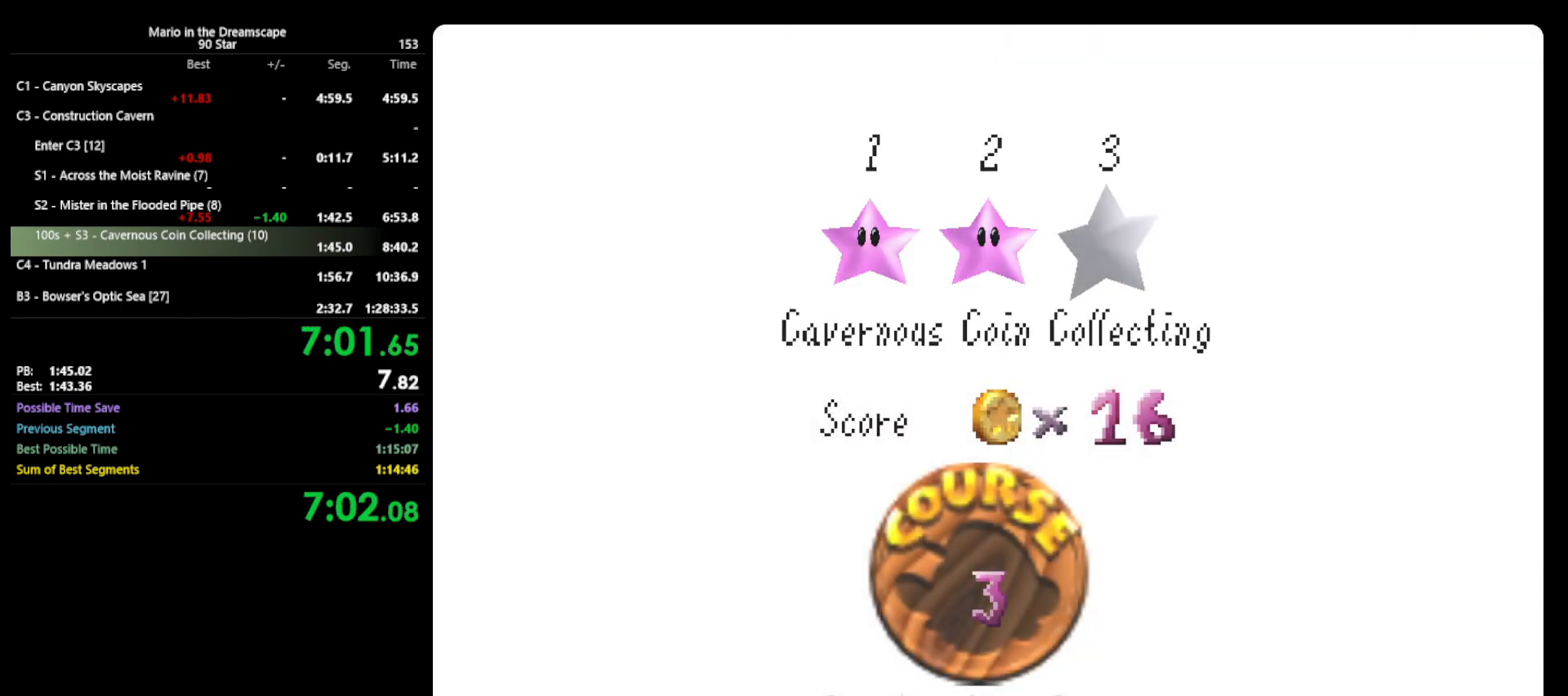
{"buttons": [], "left_stick": "center", "events": [[133, "A", "down"], [267, "B", "down"], [333, "A", "up"], [367, "B", "up"]]}
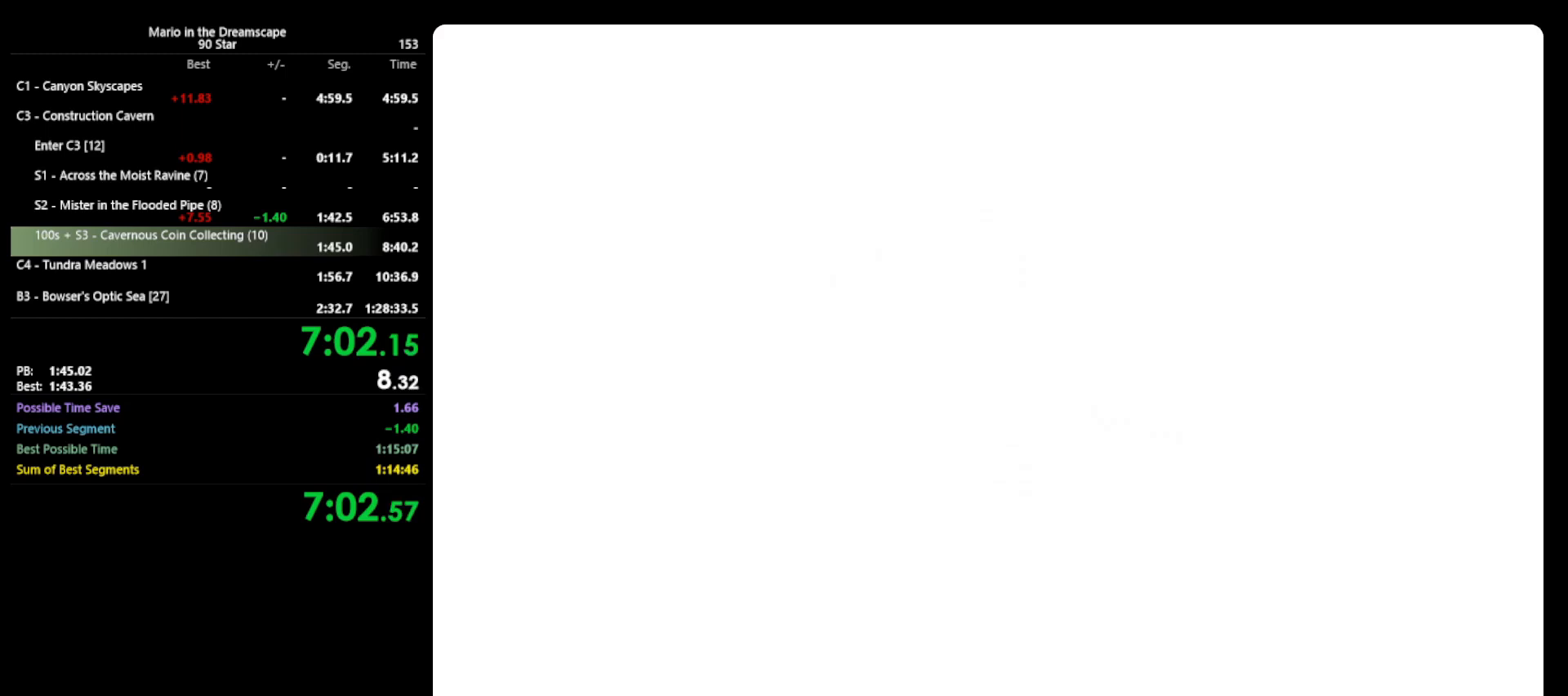
{"buttons": ["C_RIGHT"], "left_stick": "center", "events": [[333, "C_RIGHT", "down"], [400, "C_RIGHT", "up"], [467, "C_RIGHT", "down"]]}
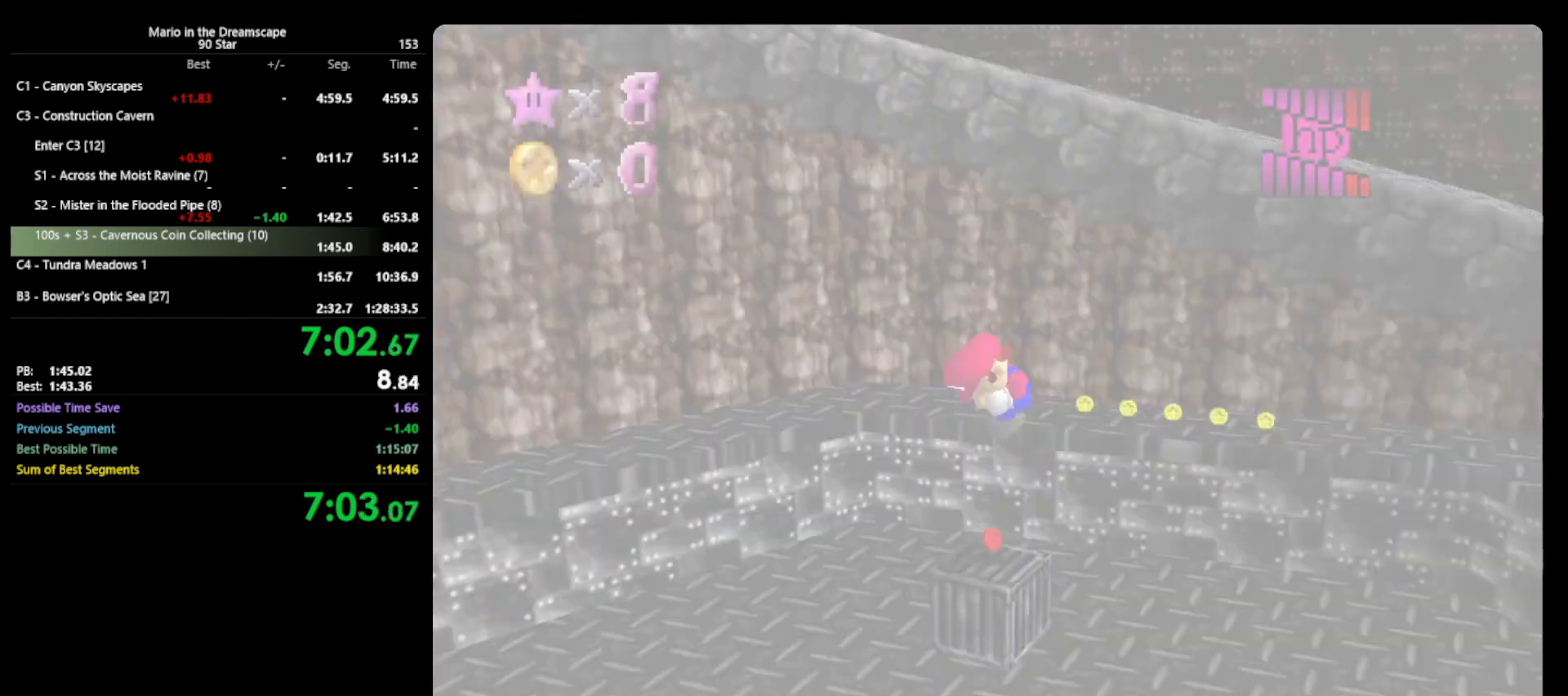
{"buttons": [], "left_stick": "up", "events": [[33, "C_RIGHT", "up"], [67, "left_stick", "up"]]}
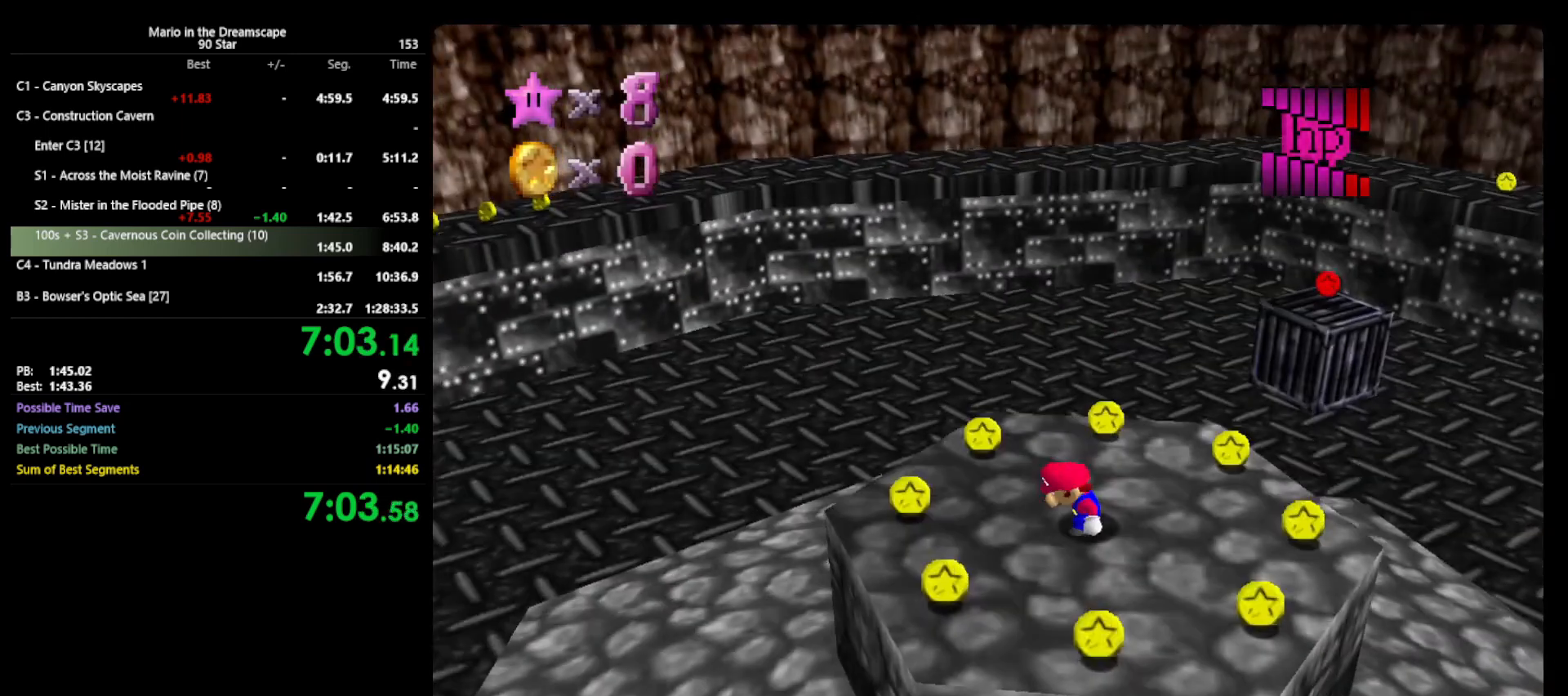
{"buttons": [], "left_stick": "up", "events": [[67, "C_LEFT", "down"], [167, "C_LEFT", "up"]]}
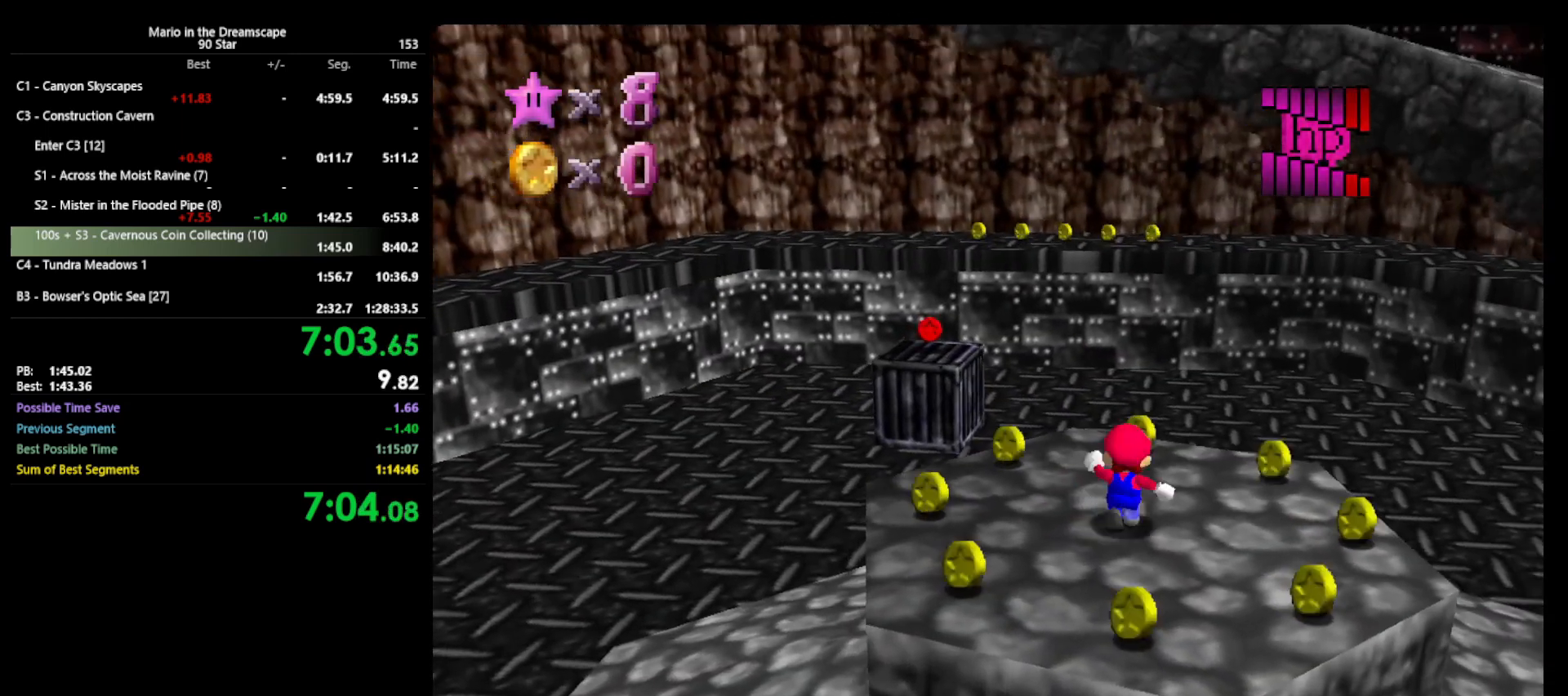
{"buttons": [], "left_stick": "up-right", "events": [[300, "left_stick", "up-right"]]}
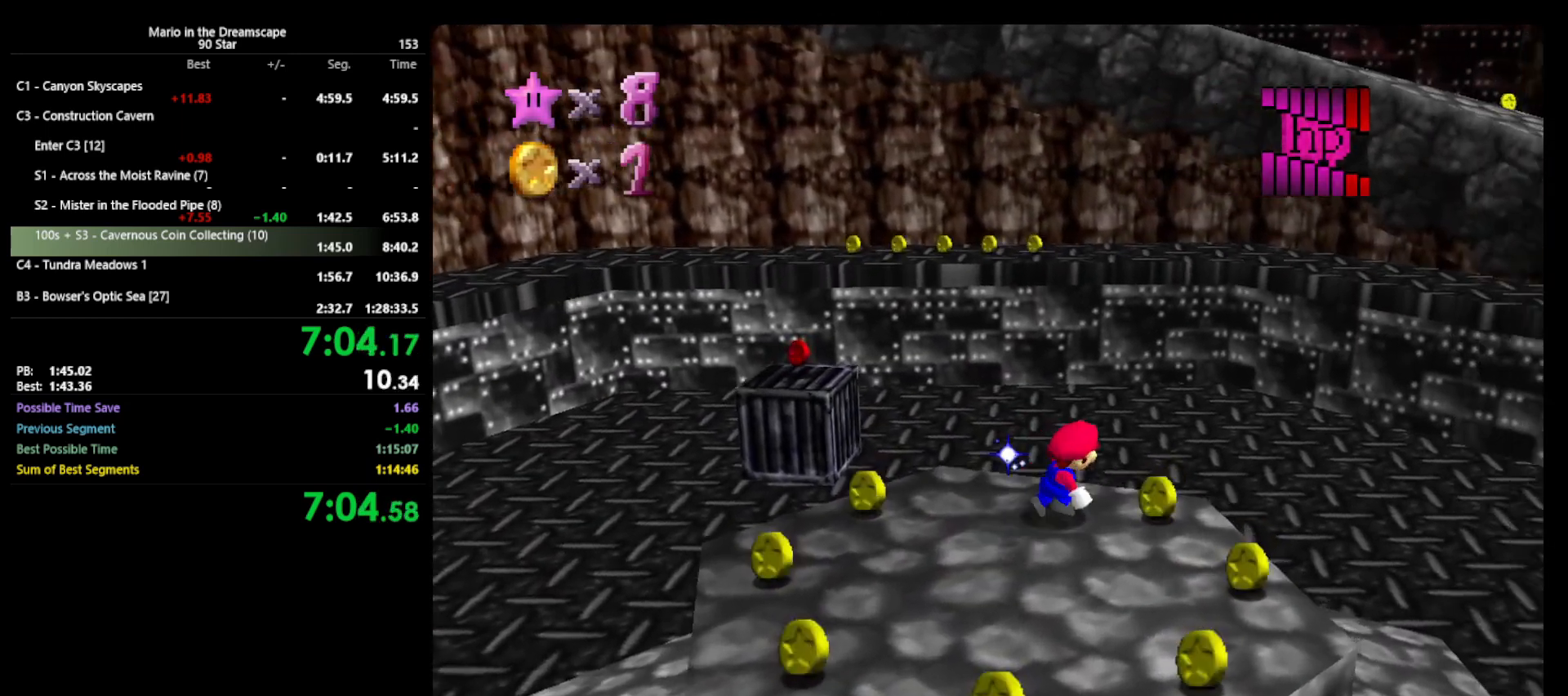
{"buttons": [], "left_stick": "down", "events": [[100, "left_stick", "down-right"], [233, "left_stick", "down"]]}
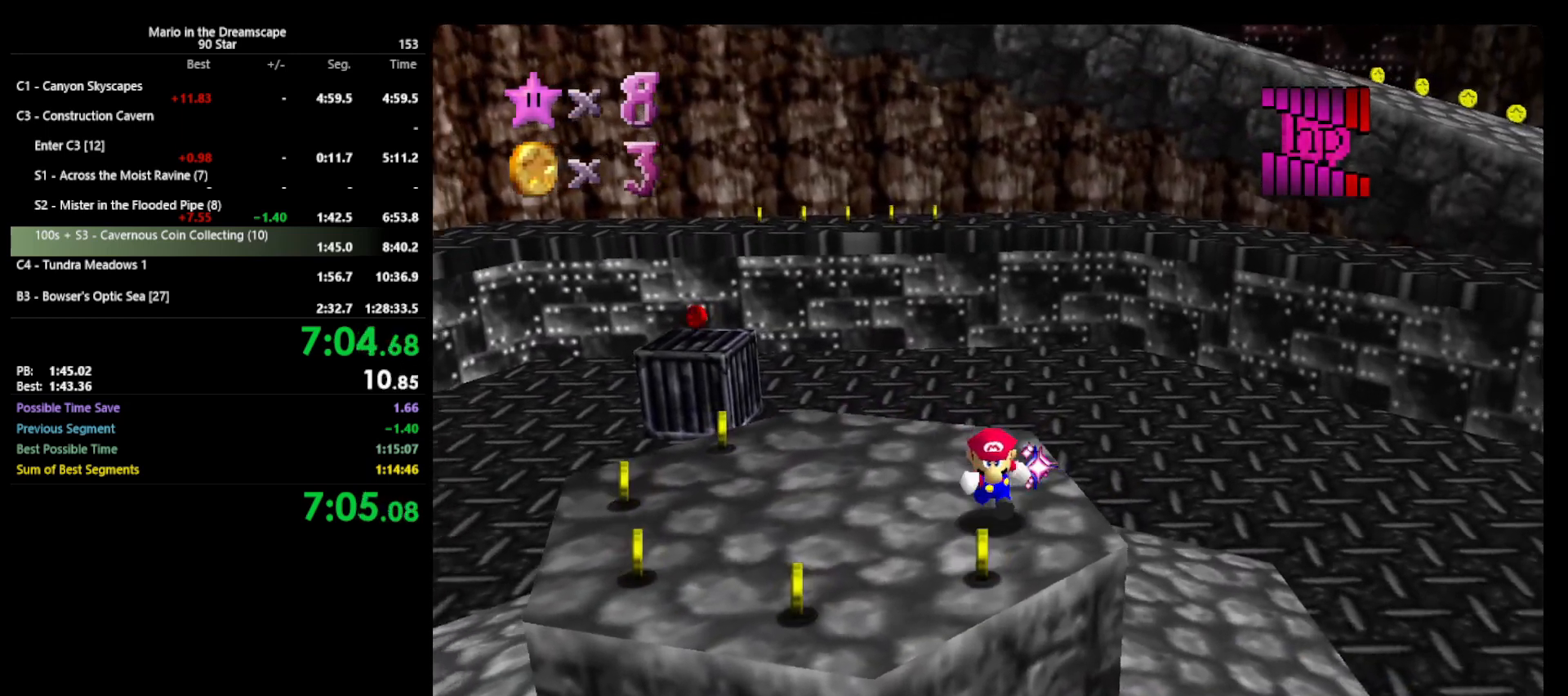
{"buttons": [], "left_stick": "up-left", "events": [[67, "left_stick", "down-left"], [267, "left_stick", "left"], [500, "left_stick", "up-left"]]}
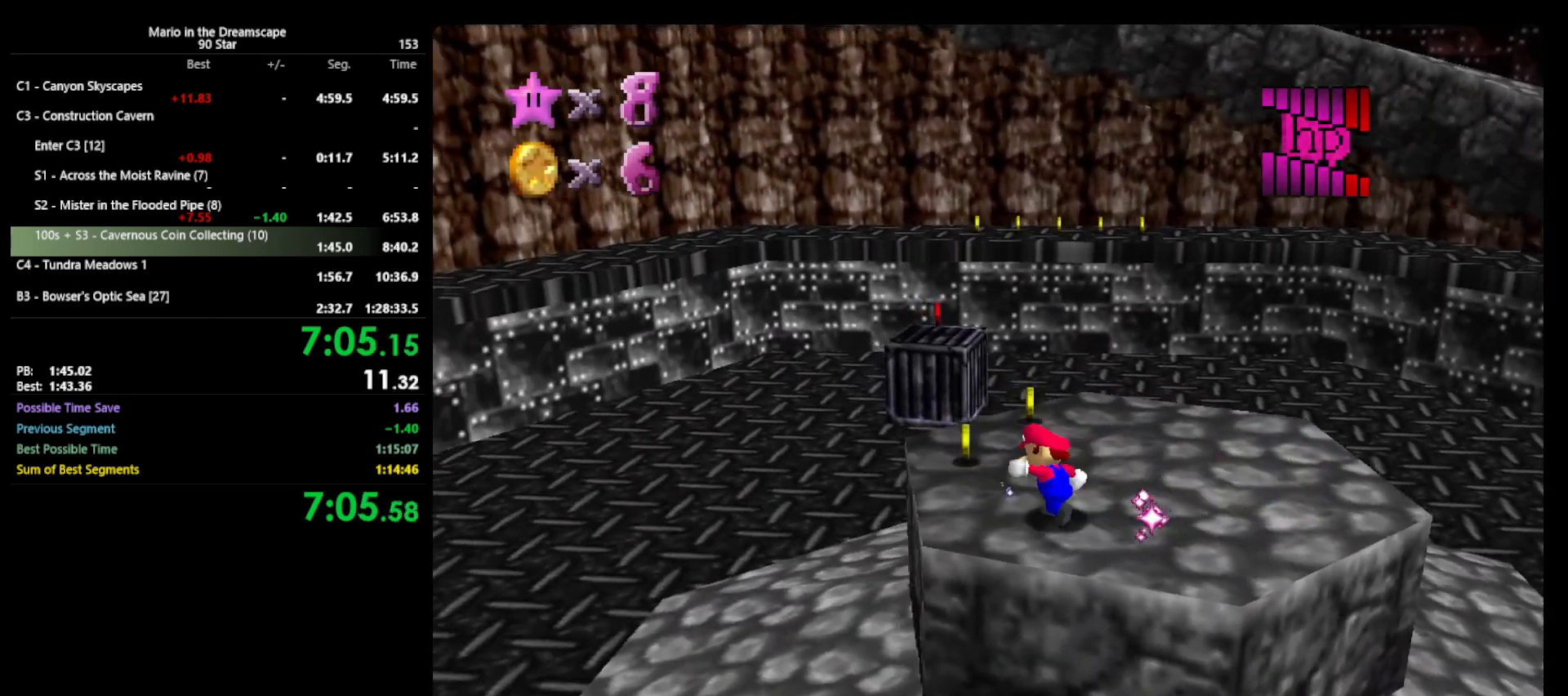
{"buttons": ["A"], "left_stick": "up", "events": [[167, "left_stick", "up"], [500, "A", "down"]]}
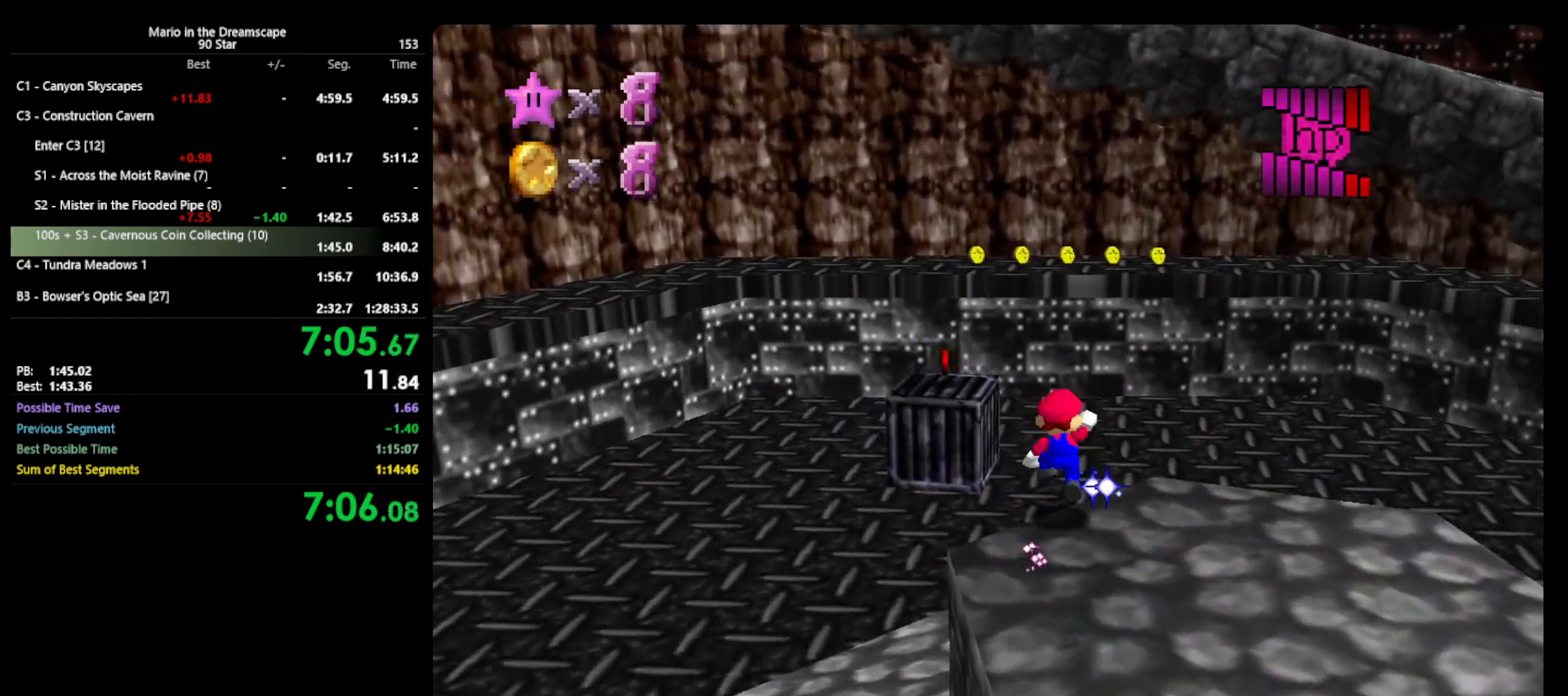
{"buttons": ["C_LEFT"], "left_stick": "up-left", "events": [[200, "B", "down"], [367, "A", "up"], [400, "B", "up"], [467, "left_stick", "up-left"], [500, "C_LEFT", "down"]]}
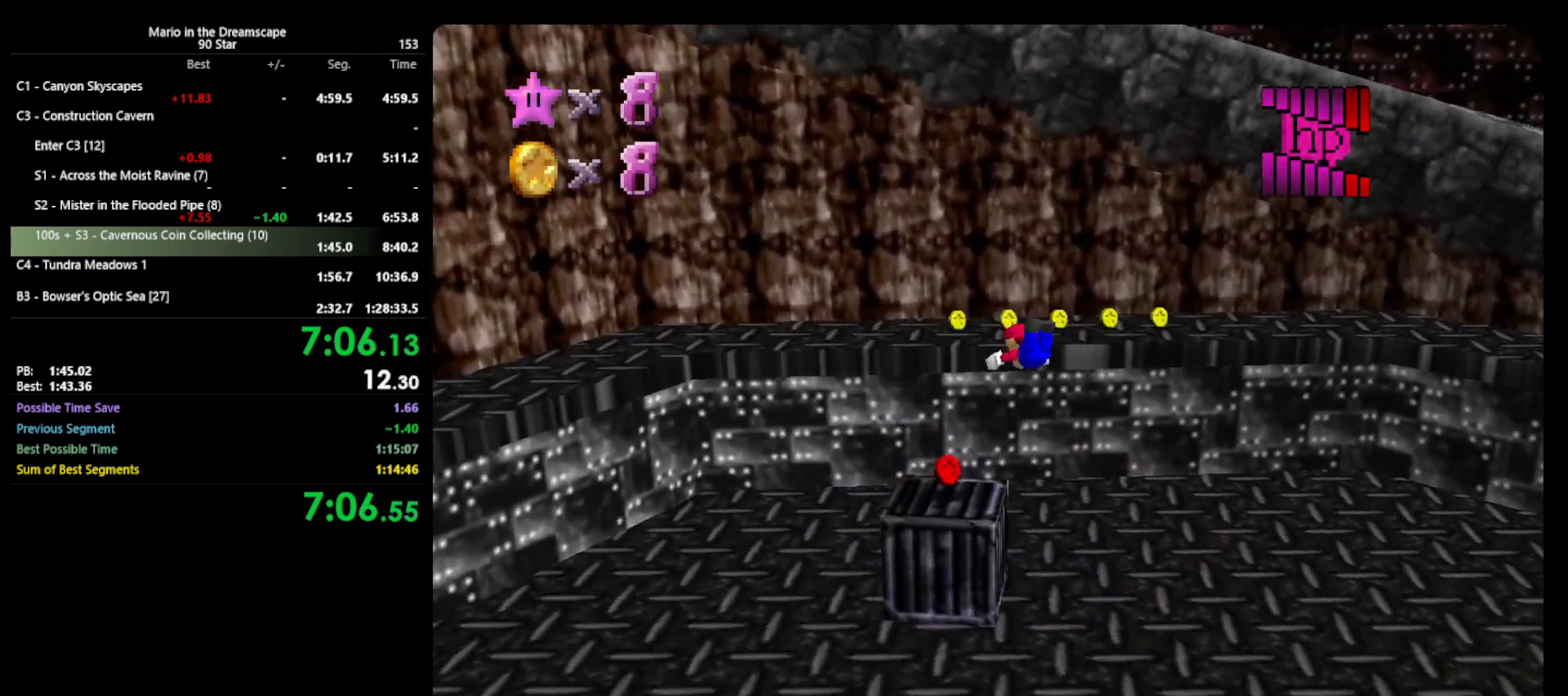
{"buttons": [], "left_stick": "up-left", "events": [[100, "C_LEFT", "up"]]}
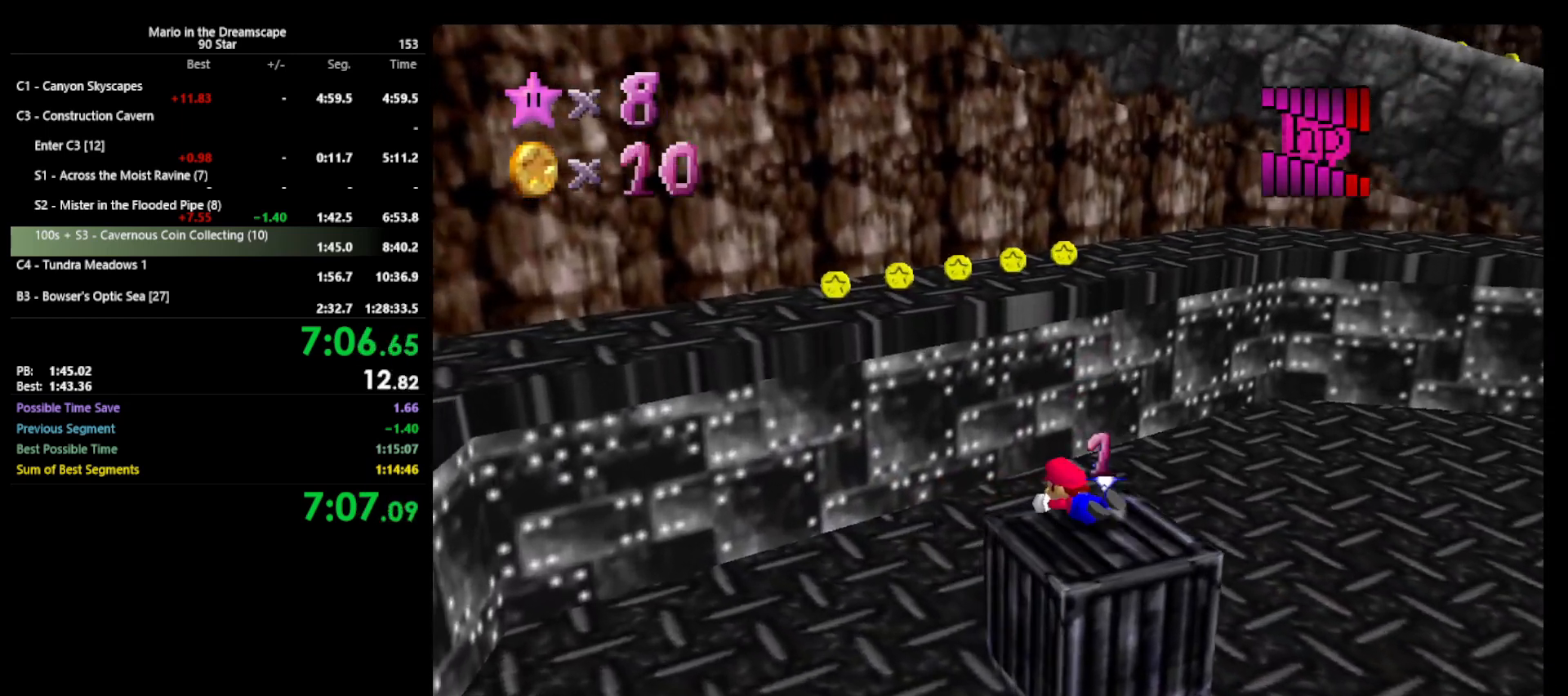
{"buttons": [], "left_stick": "center", "events": [[67, "left_stick", "right"], [233, "left_stick", "center"]]}
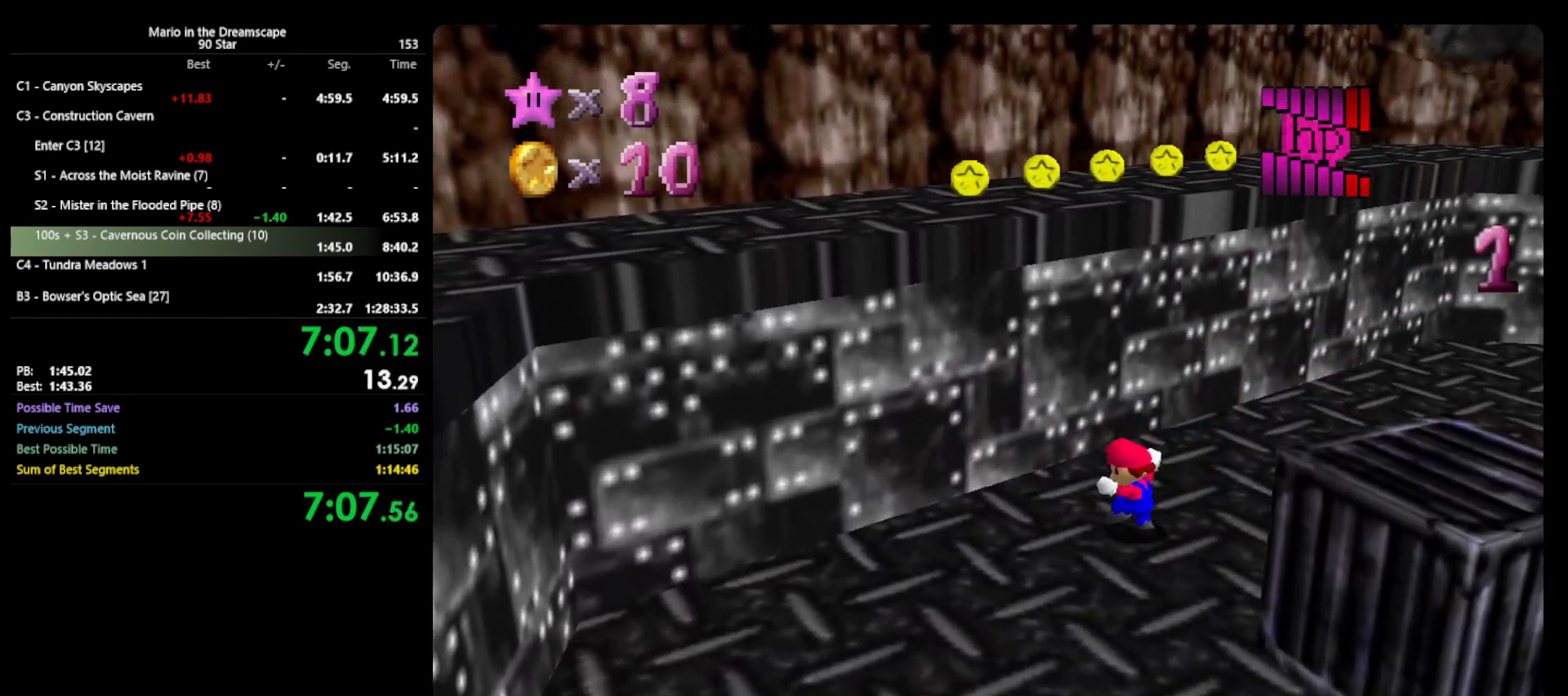
{"buttons": [], "left_stick": "up-left", "events": [[33, "A", "down"], [167, "left_stick", "up-left"], [400, "A", "up"]]}
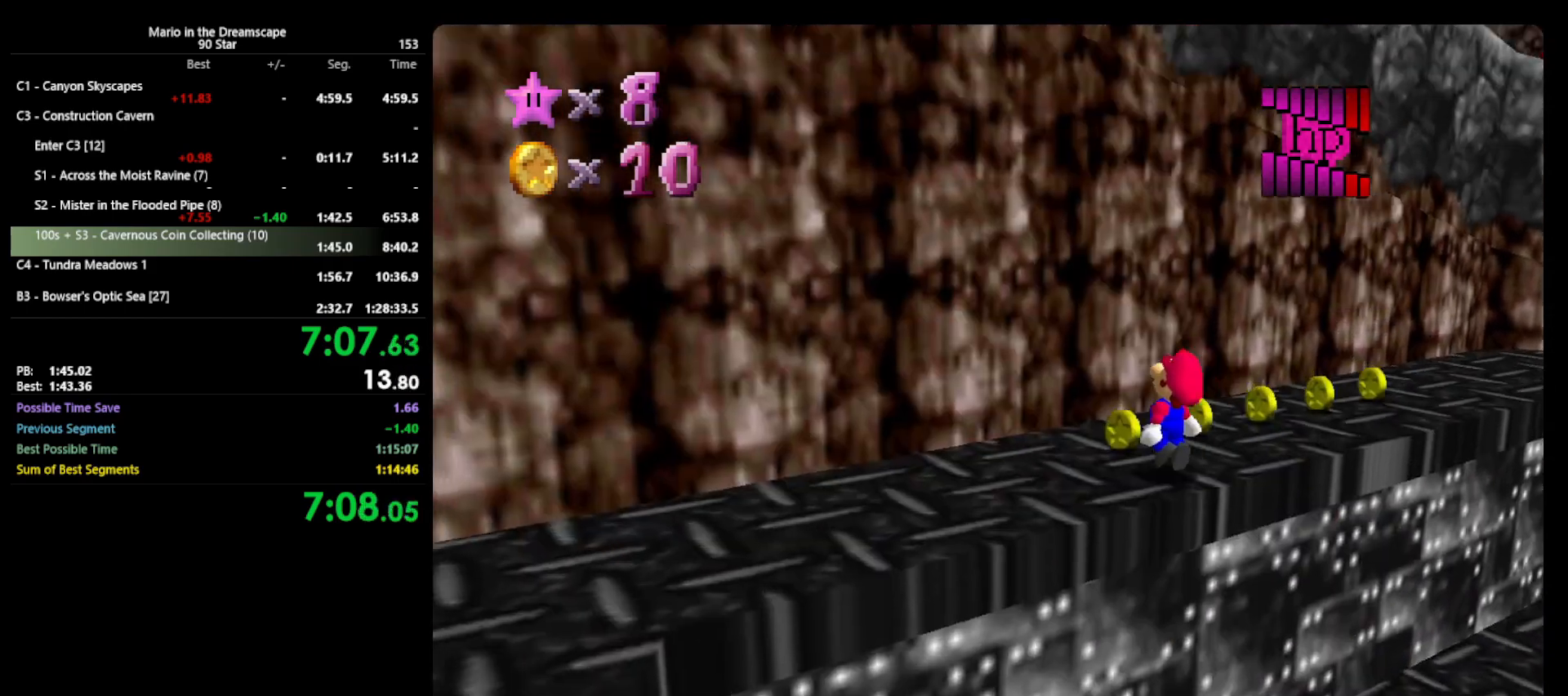
{"buttons": [], "left_stick": "up-right", "events": [[33, "C_LEFT", "down"], [33, "left_stick", "up"], [100, "C_LEFT", "up"], [400, "left_stick", "up-right"]]}
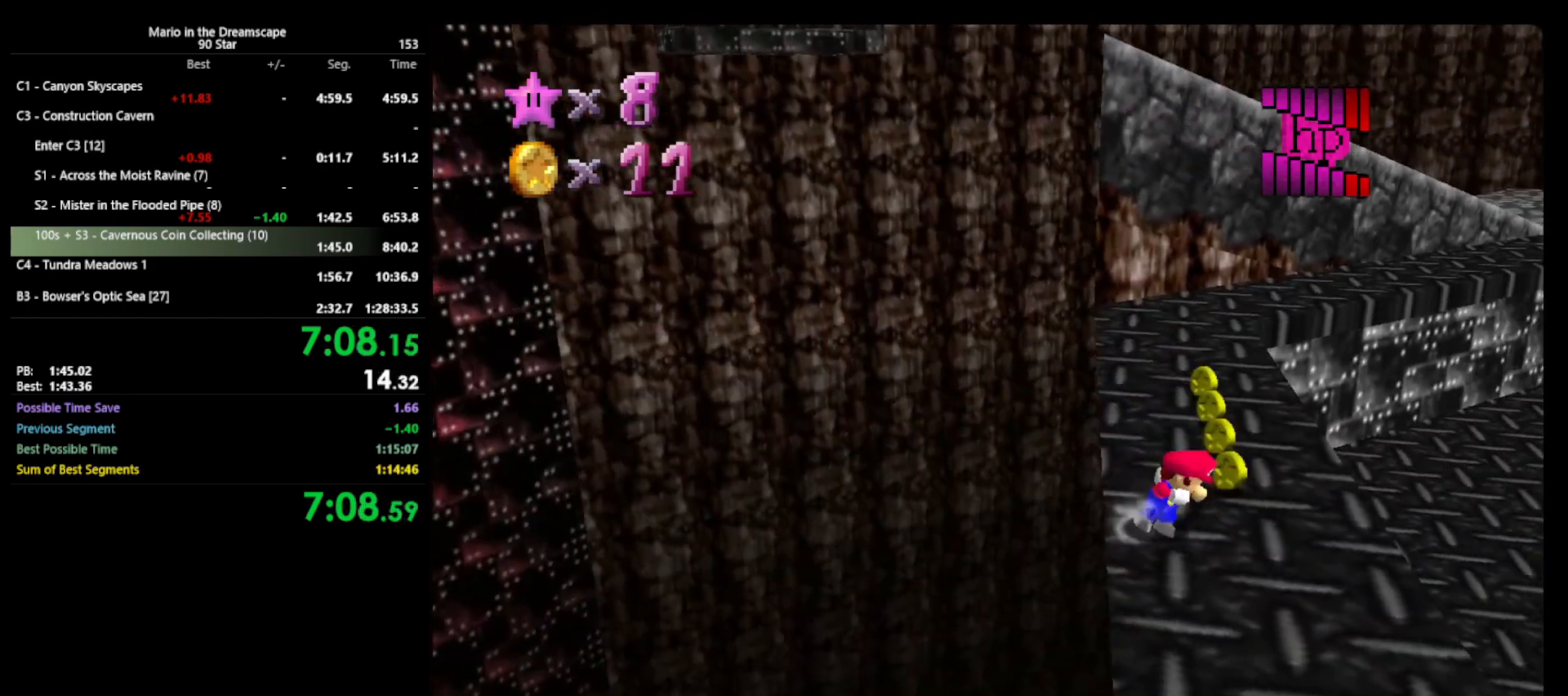
{"buttons": [], "left_stick": "up", "events": [[133, "left_stick", "up"]]}
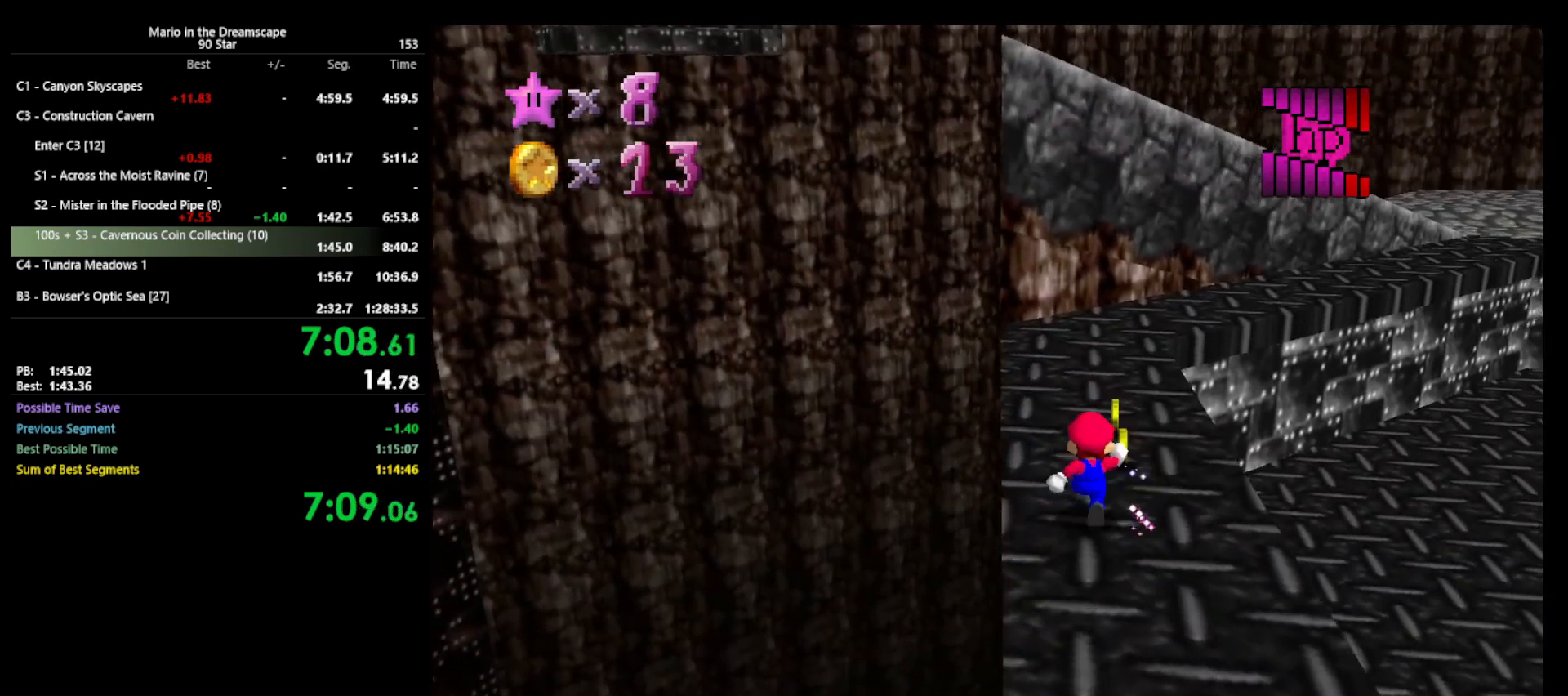
{"buttons": [], "left_stick": "up", "events": [[467, "A", "down"], [500, "A", "up"]]}
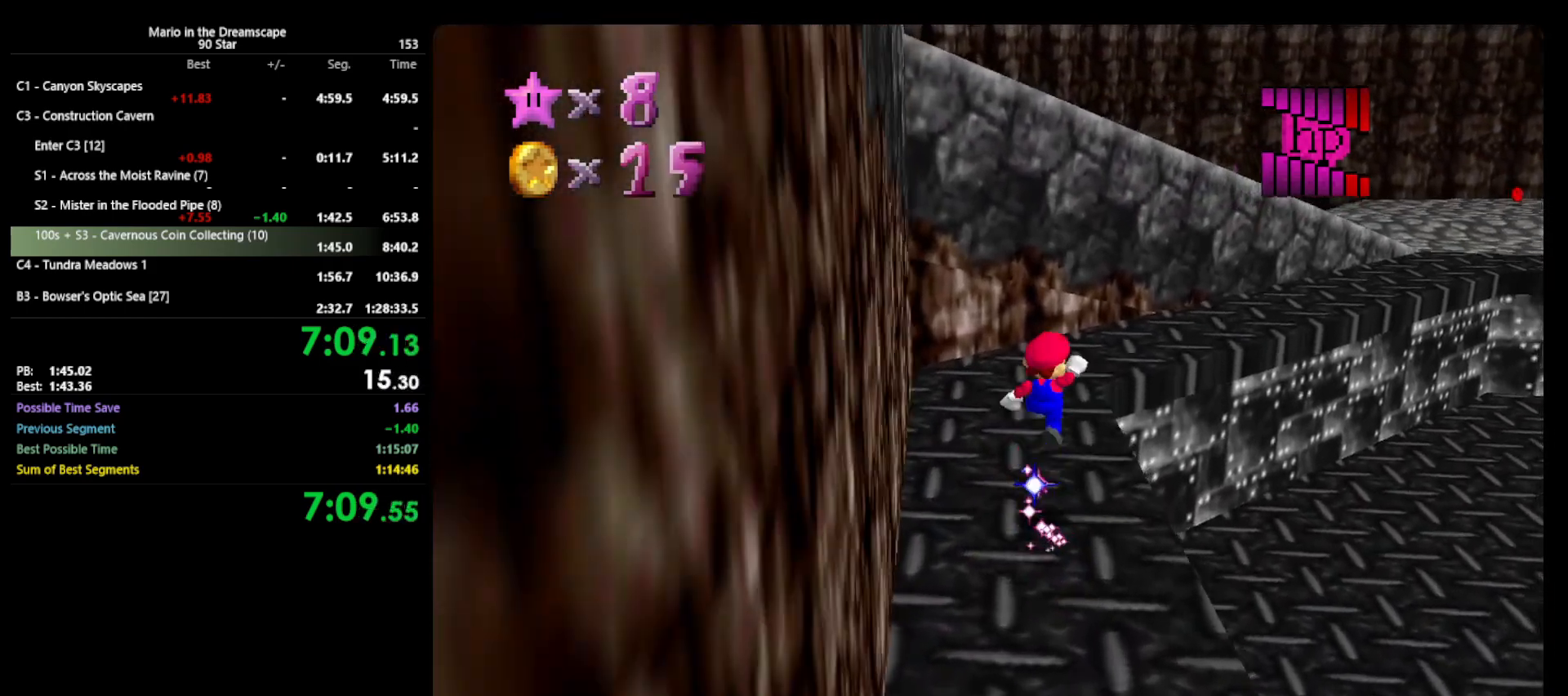
{"buttons": ["A"], "left_stick": "up", "events": [[333, "B", "down"], [467, "A", "down"], [467, "B", "up"]]}
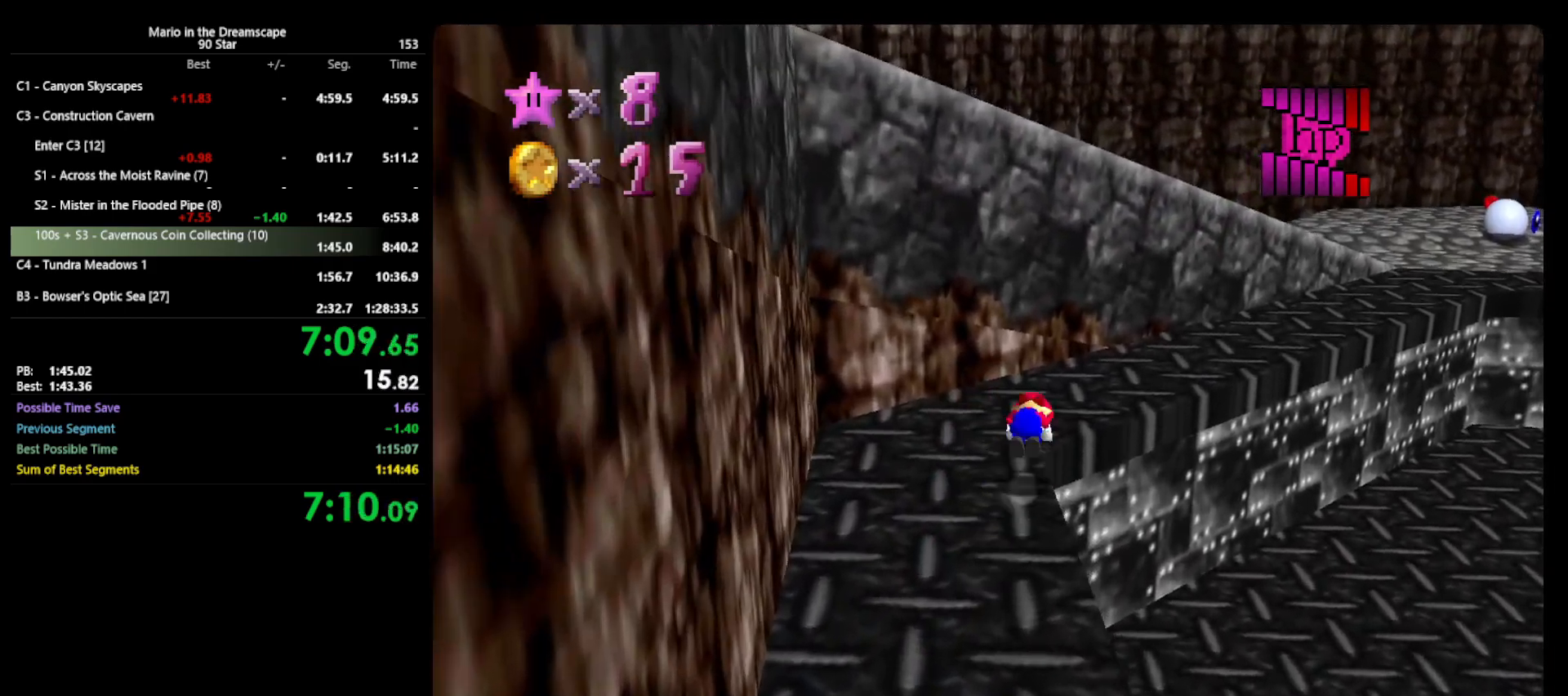
{"buttons": [], "left_stick": "up-right", "events": [[33, "A", "up"], [167, "left_stick", "up-right"]]}
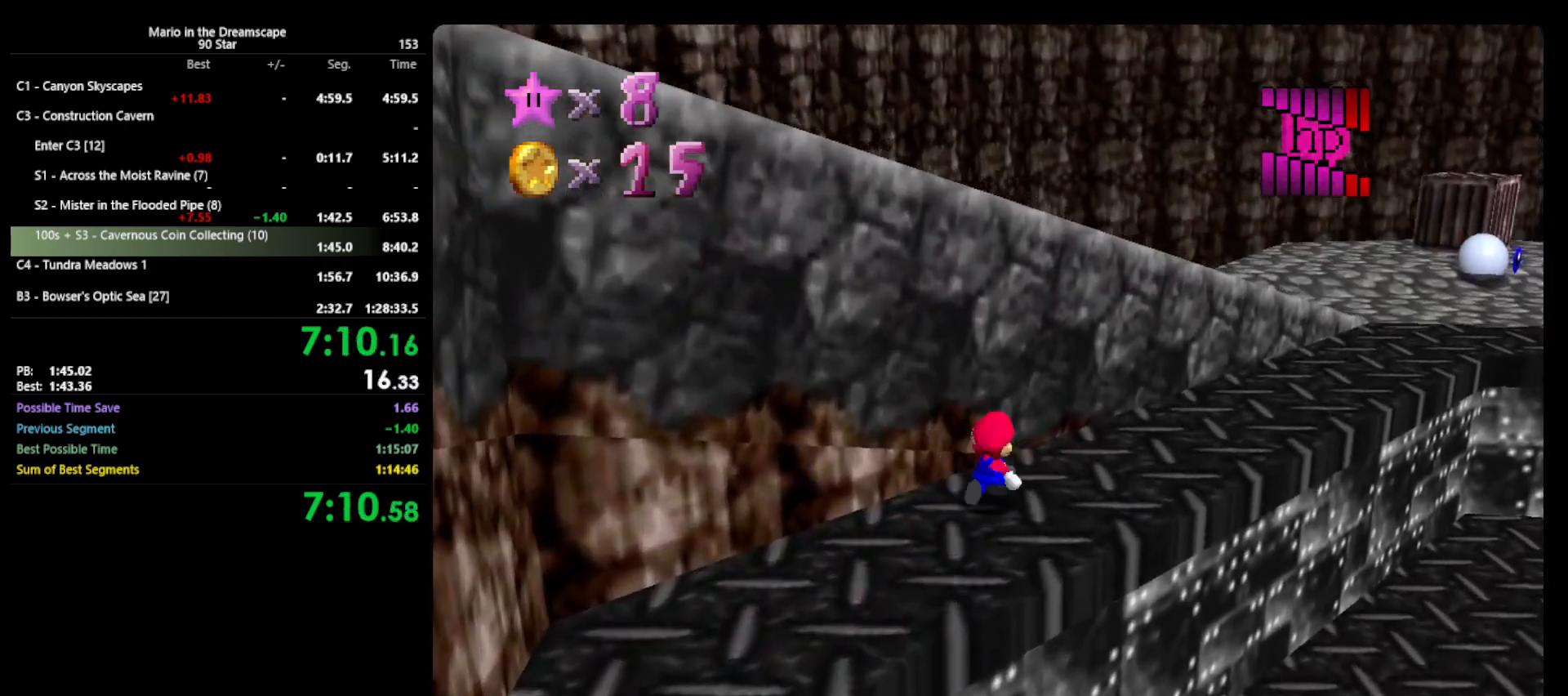
{"buttons": [], "left_stick": "up", "events": [[133, "A", "down"], [267, "left_stick", "up"], [433, "A", "up"]]}
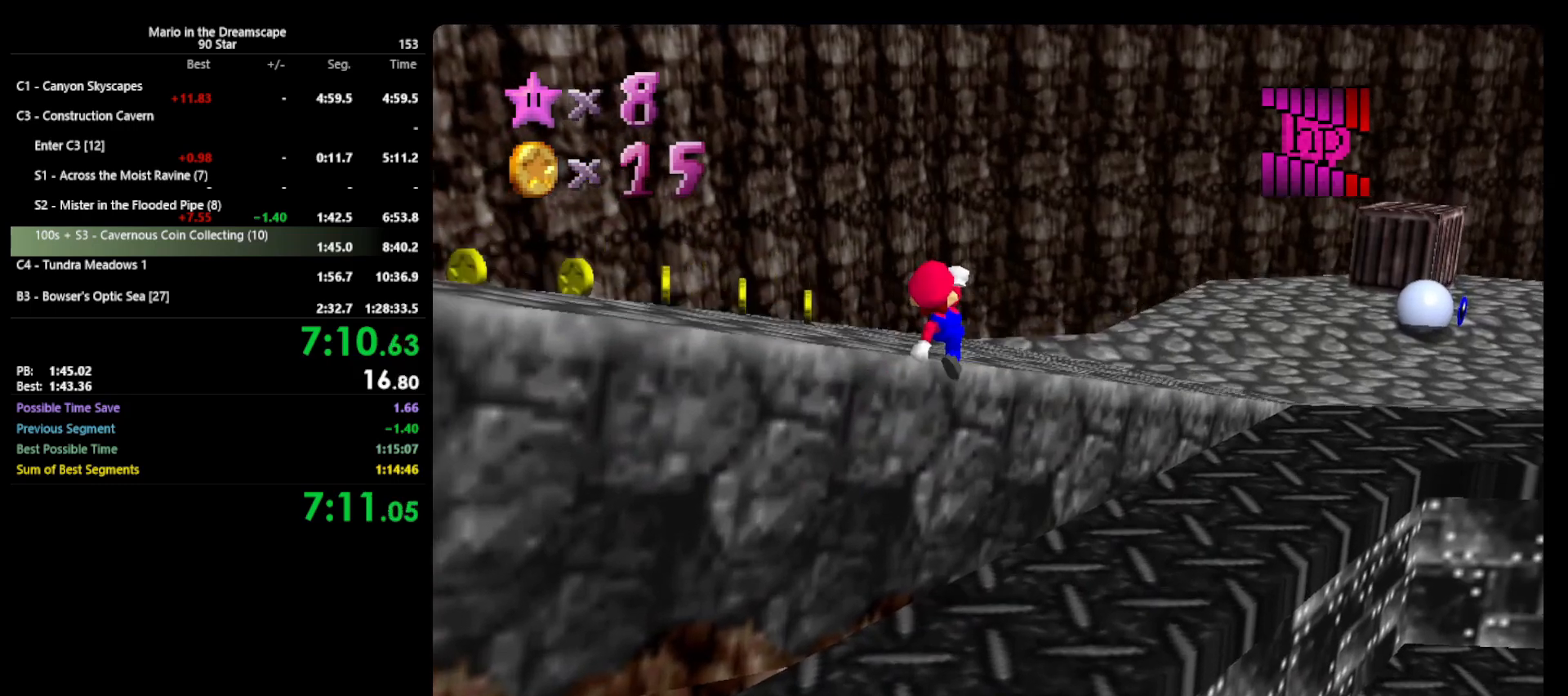
{"buttons": [], "left_stick": "up-right", "events": [[33, "left_stick", "center"], [67, "C_RIGHT", "down"], [133, "C_RIGHT", "up"], [200, "C_RIGHT", "down"], [233, "left_stick", "up-right"], [300, "C_RIGHT", "up"], [367, "C_RIGHT", "down"], [433, "C_RIGHT", "up"]]}
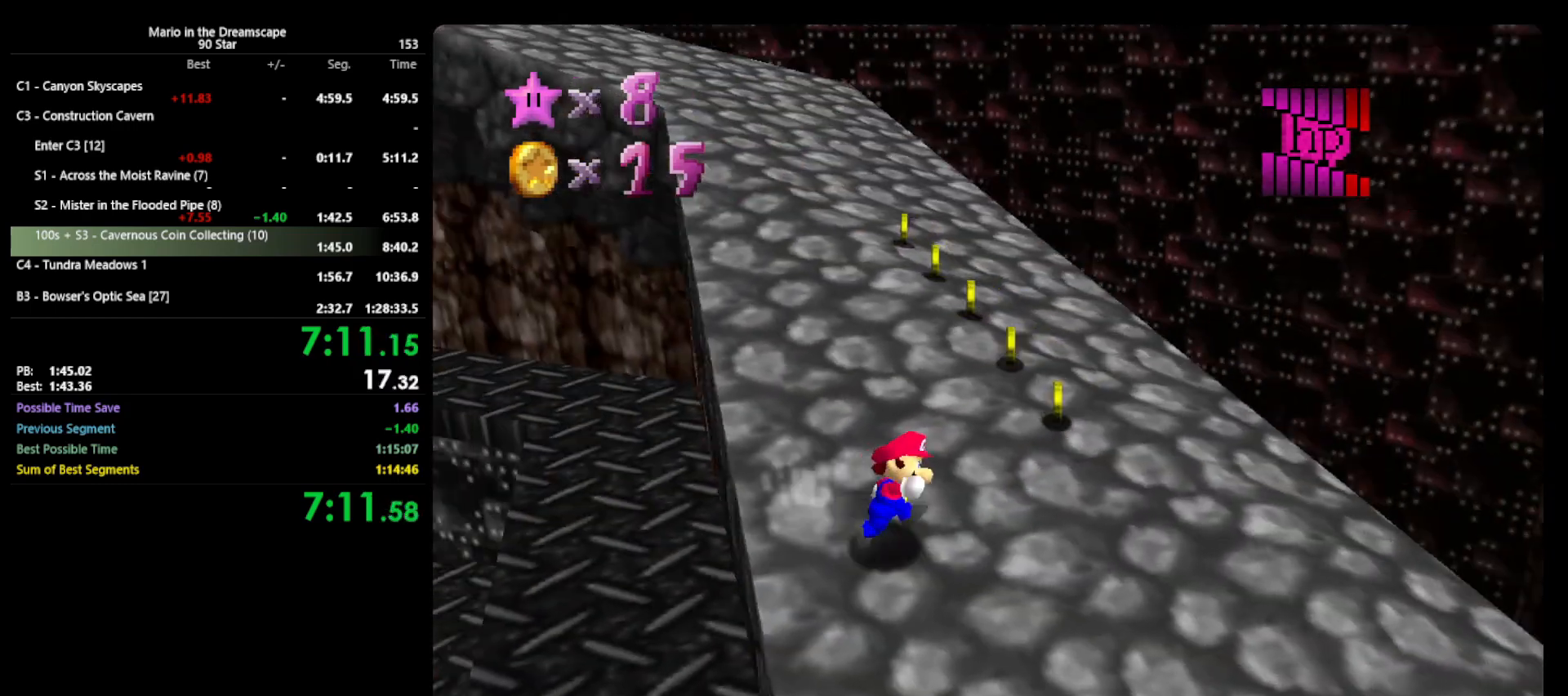
{"buttons": [], "left_stick": "up", "events": [[367, "left_stick", "up"]]}